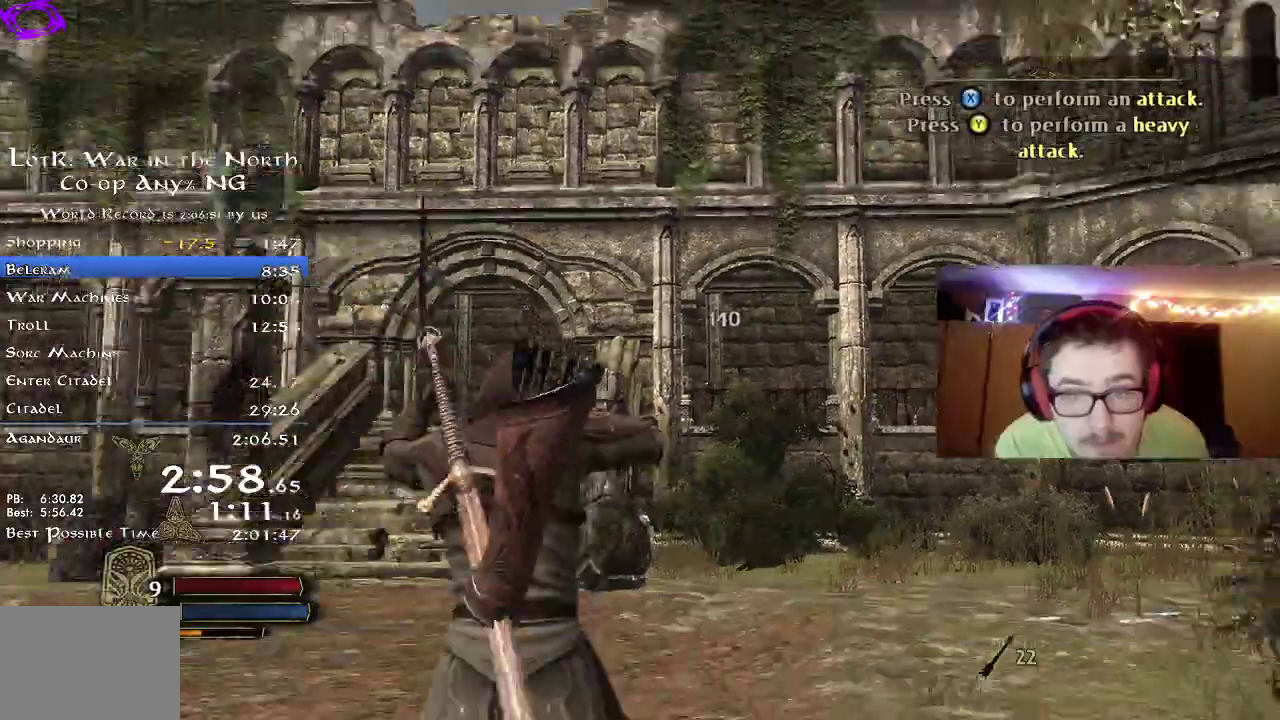
Gameplay with a controller (Xbox layout); each line is a JSON object with the inputs held at the frame after it (dt_ms = milliseconds from this image to that frame). "button_events" lists button changes between this image and that frame as [ms after this image, input, new state], when the widget could be followed in between (sticks are given only as held states). Not read: L2 R1.
{"dt_ms": 400, "buttons": ["R2"], "left_stick": "left", "right_stick": "down-left", "button_events": []}
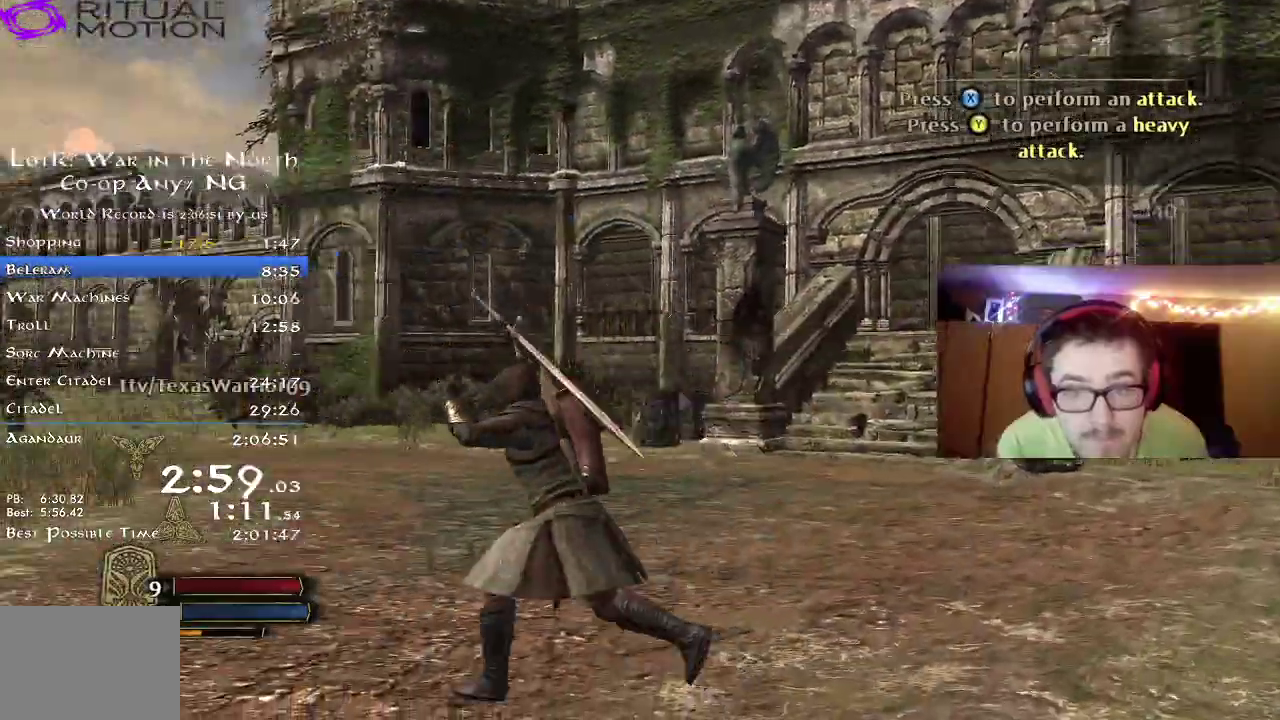
{"dt_ms": 300, "buttons": ["R2"], "left_stick": "up-left", "right_stick": "center", "button_events": []}
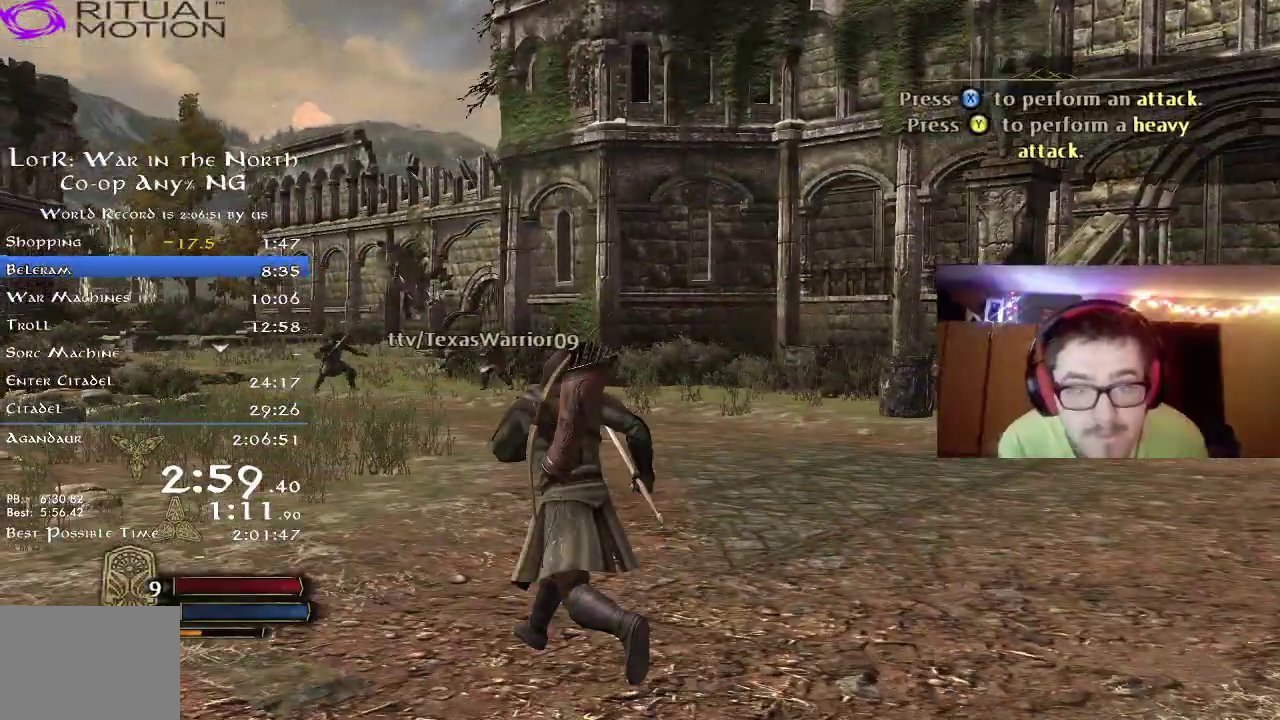
{"dt_ms": 800, "buttons": ["R2"], "left_stick": "down-left", "right_stick": "right", "button_events": []}
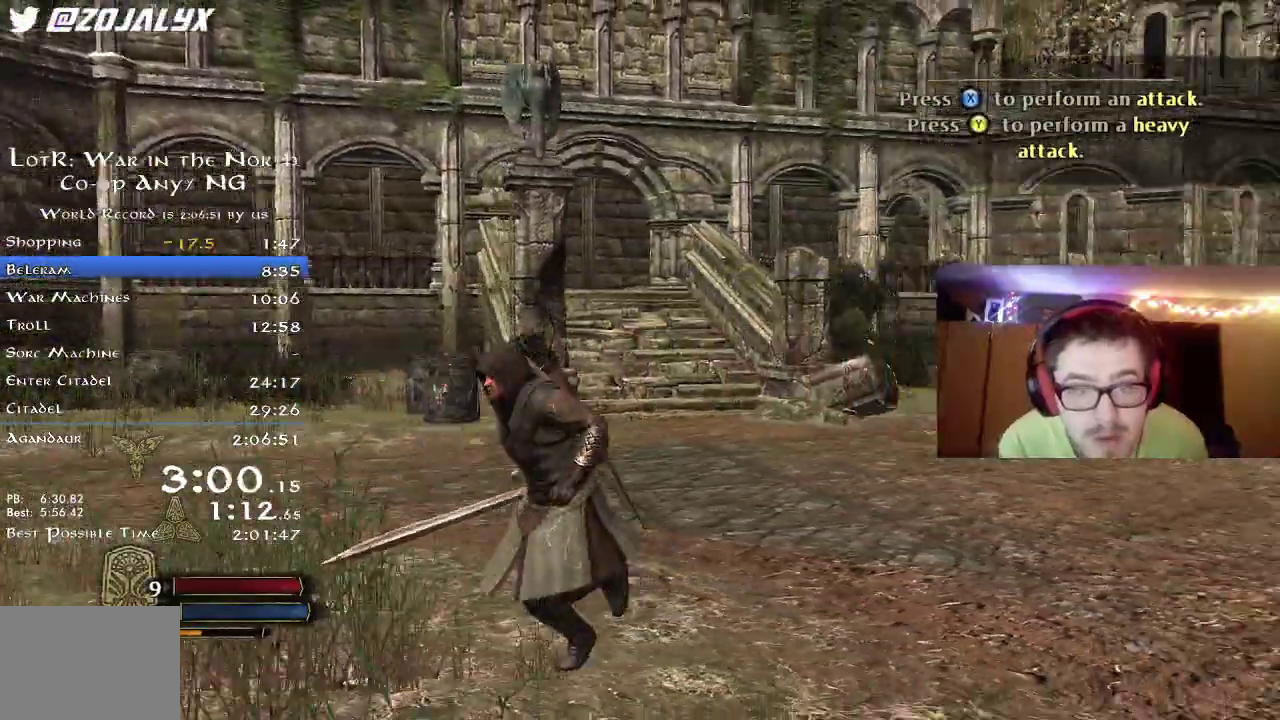
{"dt_ms": 400, "buttons": ["R2"], "left_stick": "down", "right_stick": "center", "button_events": []}
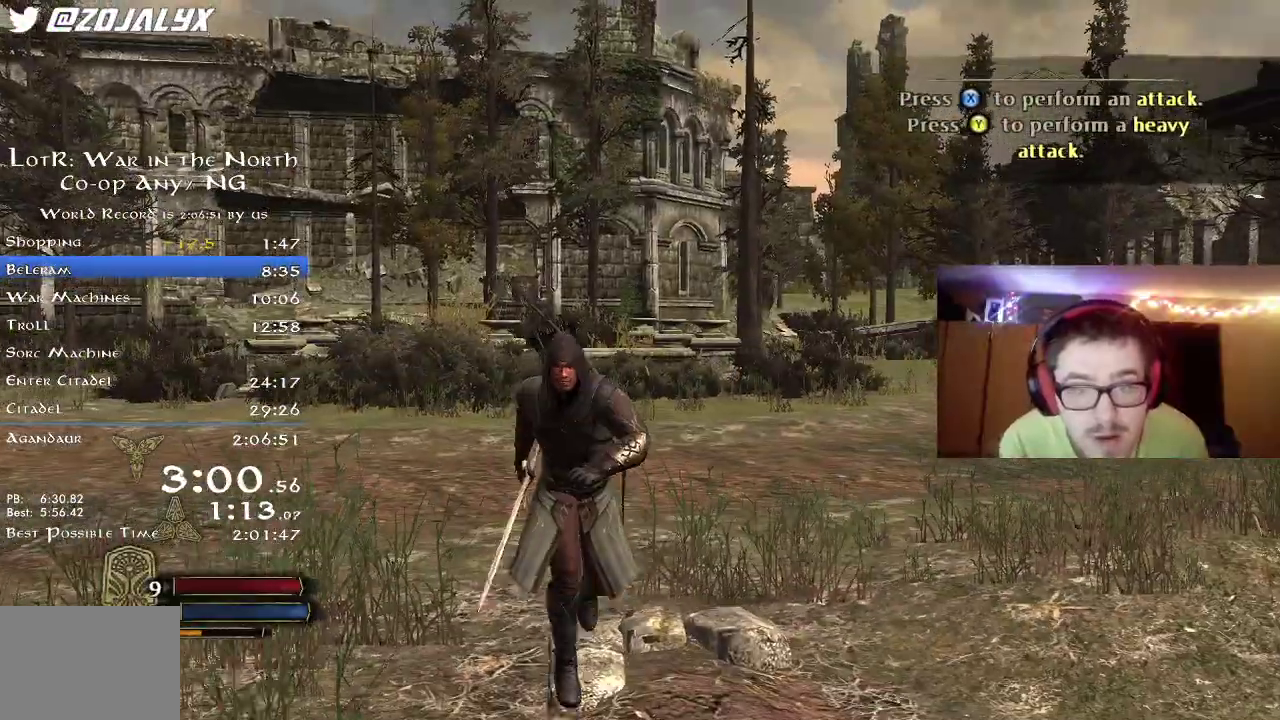
{"dt_ms": 400, "buttons": ["R2"], "left_stick": "down", "right_stick": "right", "button_events": []}
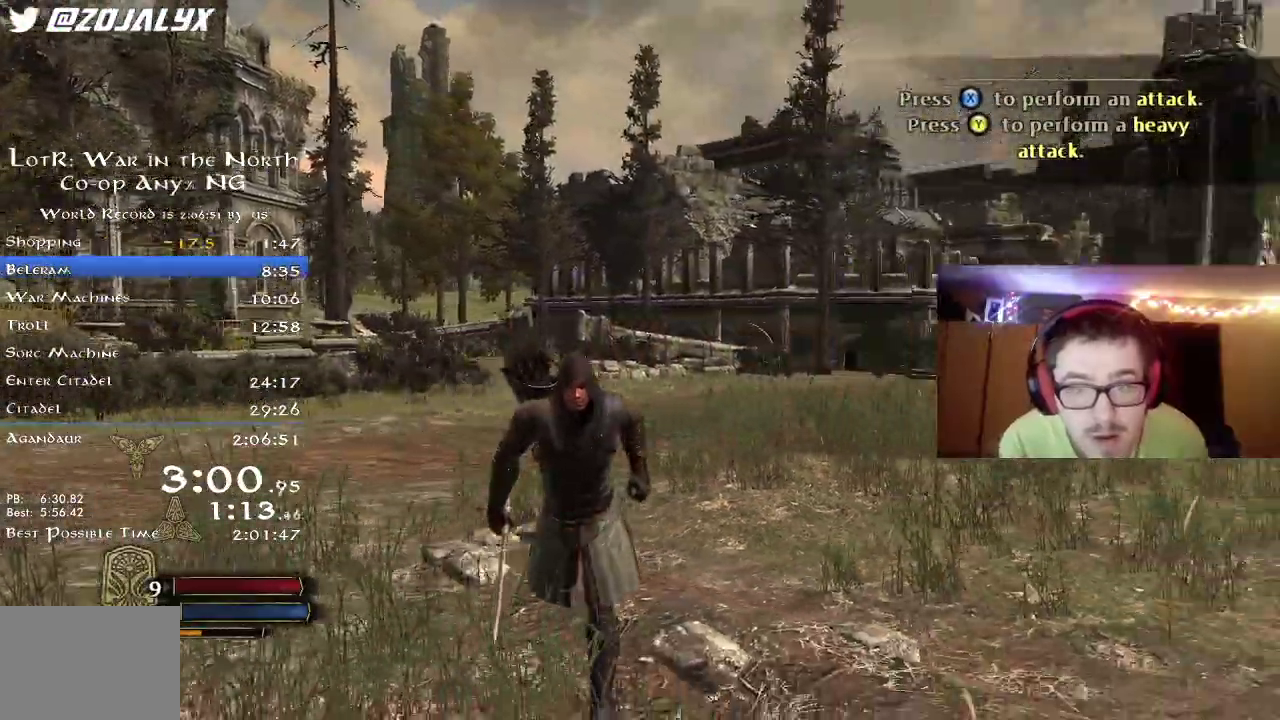
{"dt_ms": 800, "buttons": ["R2"], "left_stick": "up-right", "right_stick": "center", "button_events": []}
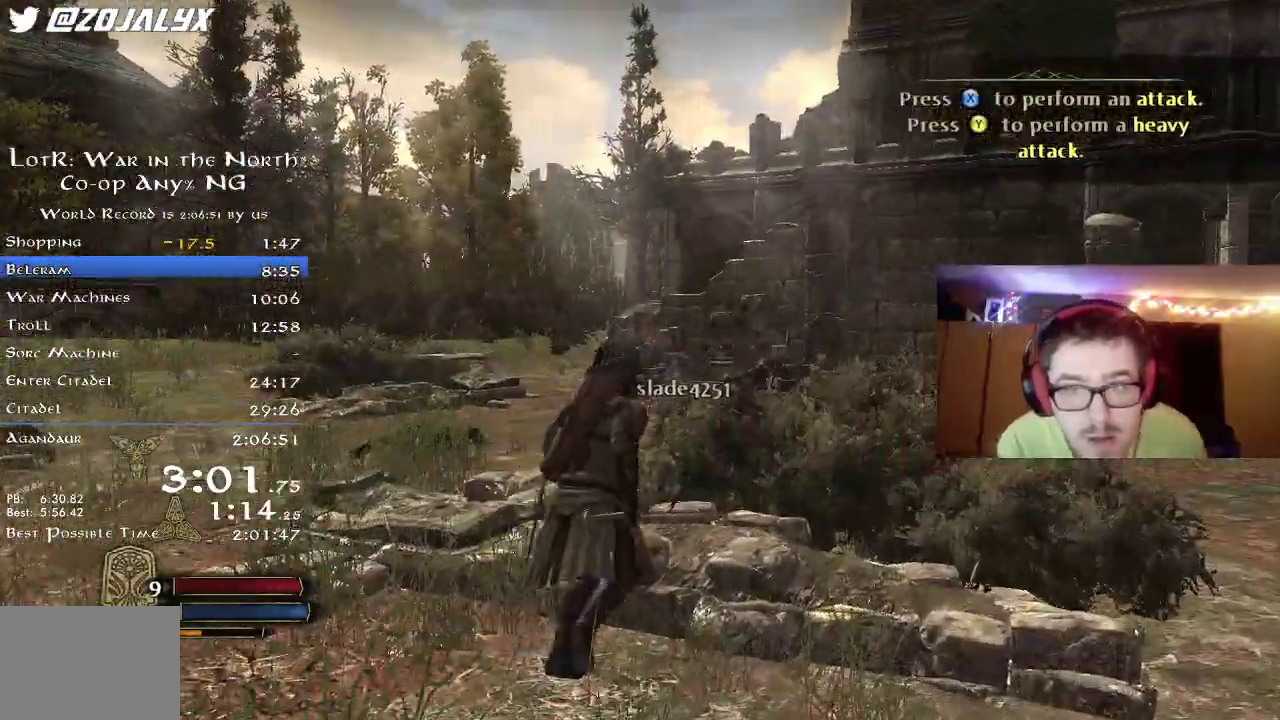
{"dt_ms": 300, "buttons": ["R2"], "left_stick": "right", "right_stick": "right", "button_events": []}
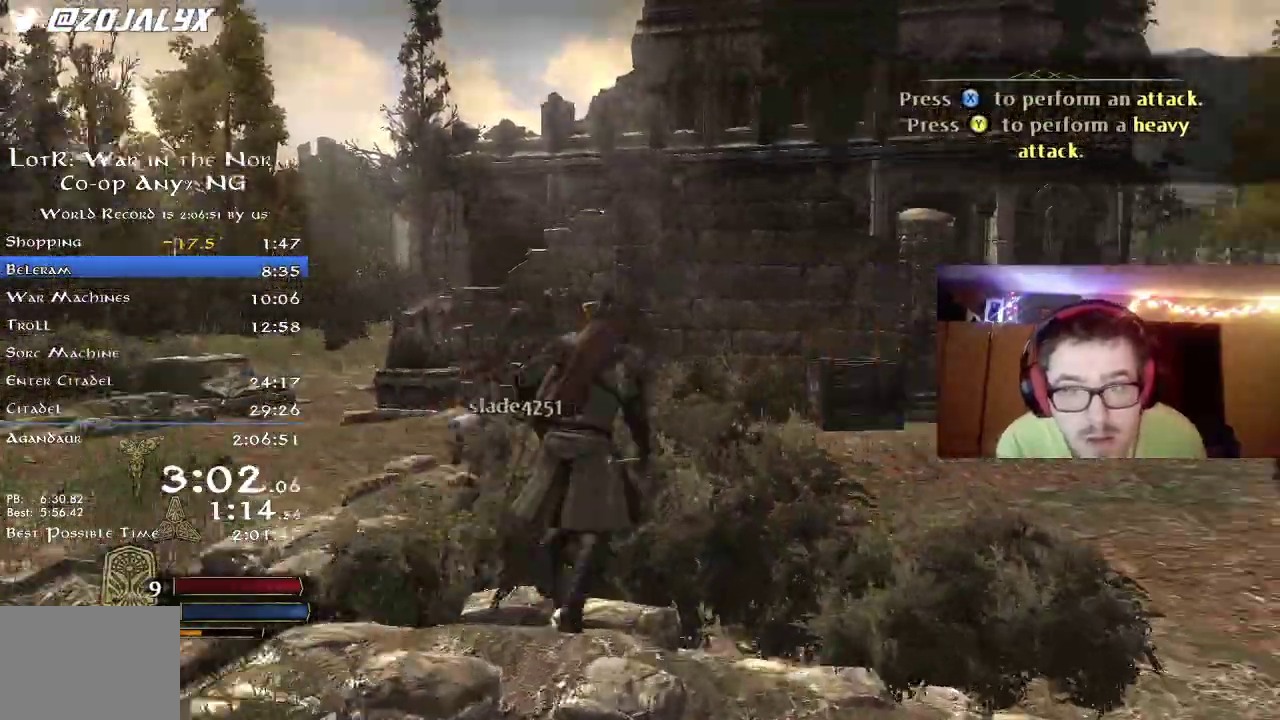
{"dt_ms": 400, "buttons": ["R2"], "left_stick": "up", "right_stick": "center", "button_events": []}
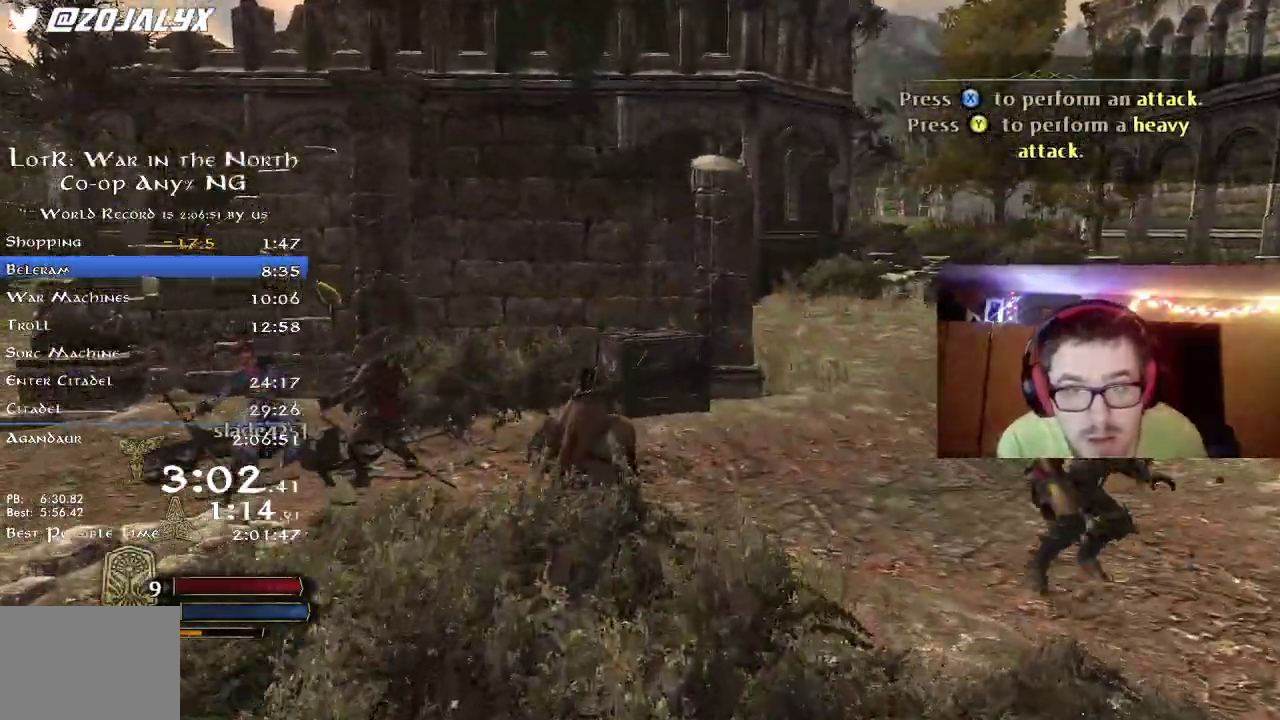
{"dt_ms": 800, "buttons": [], "left_stick": "up", "right_stick": "center", "button_events": [[683, "R2", "up"]]}
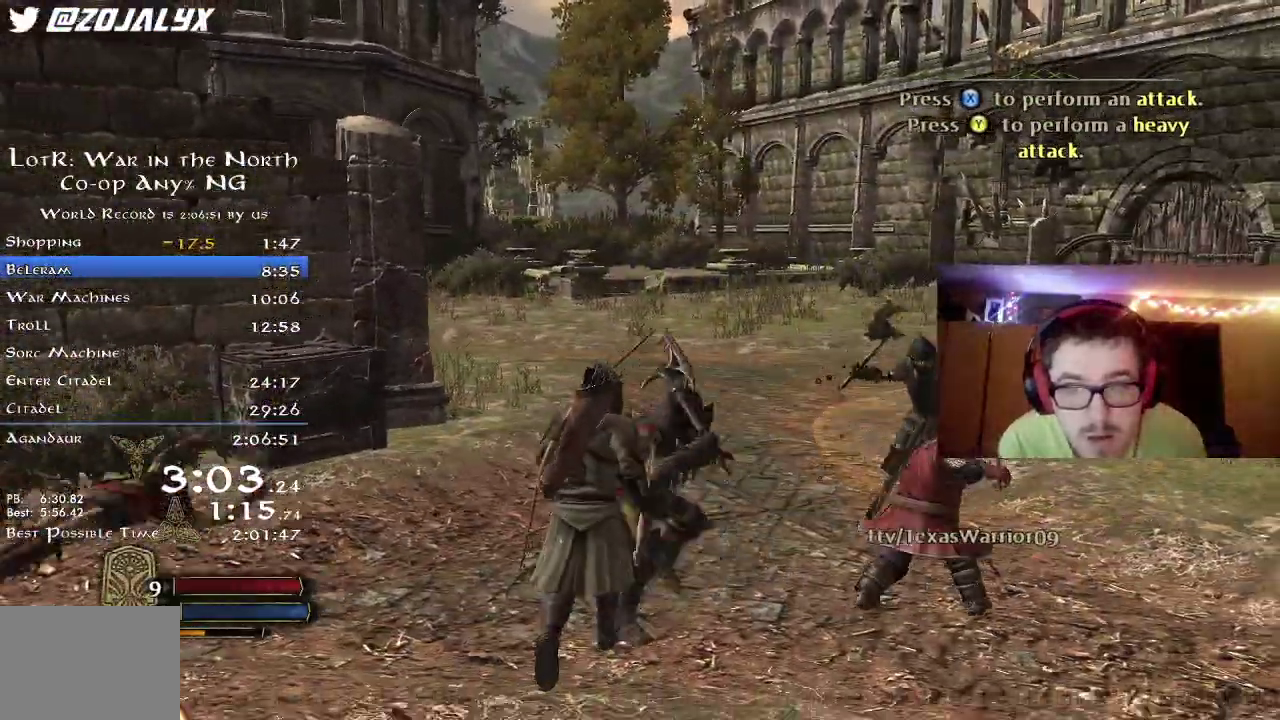
{"dt_ms": 300, "buttons": [], "left_stick": "up", "right_stick": "center", "button_events": [[17, "X", "down"], [117, "X", "up"]]}
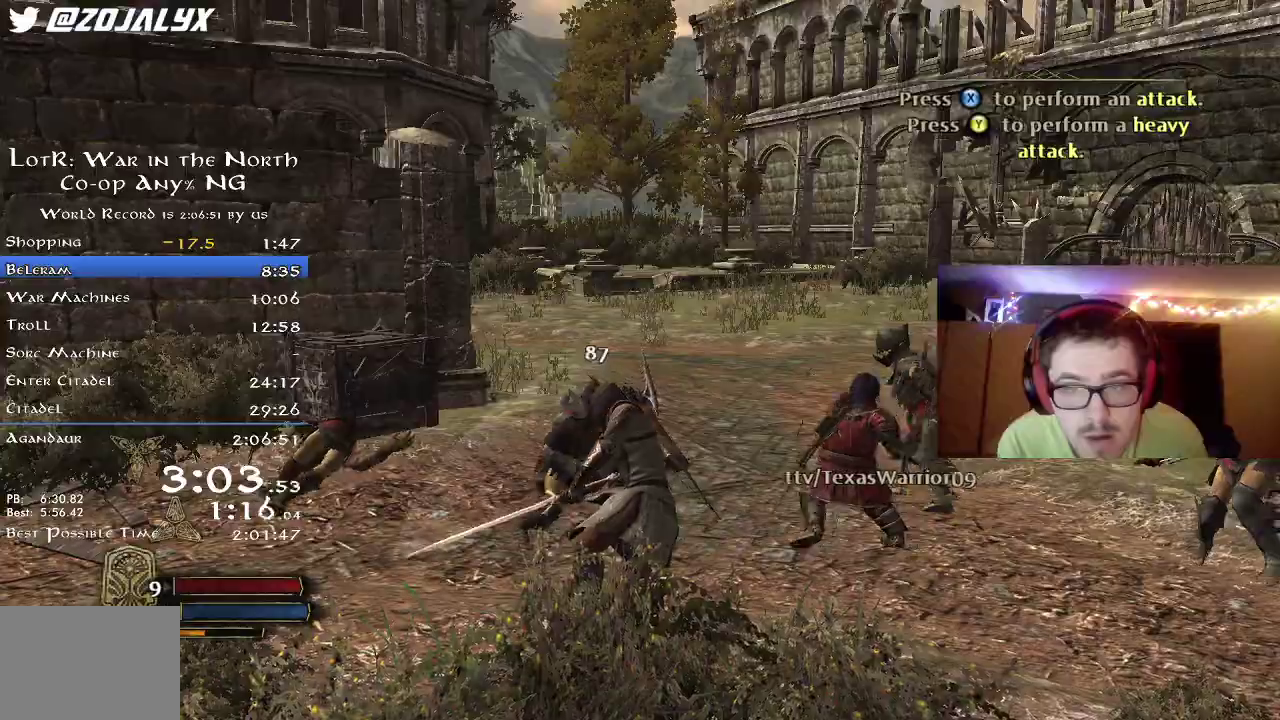
{"dt_ms": 500, "buttons": [], "left_stick": "up-left", "right_stick": "center", "button_events": [[17, "X", "down"], [117, "X", "up"], [183, "X", "down"], [283, "X", "up"], [367, "X", "down"], [450, "X", "up"]]}
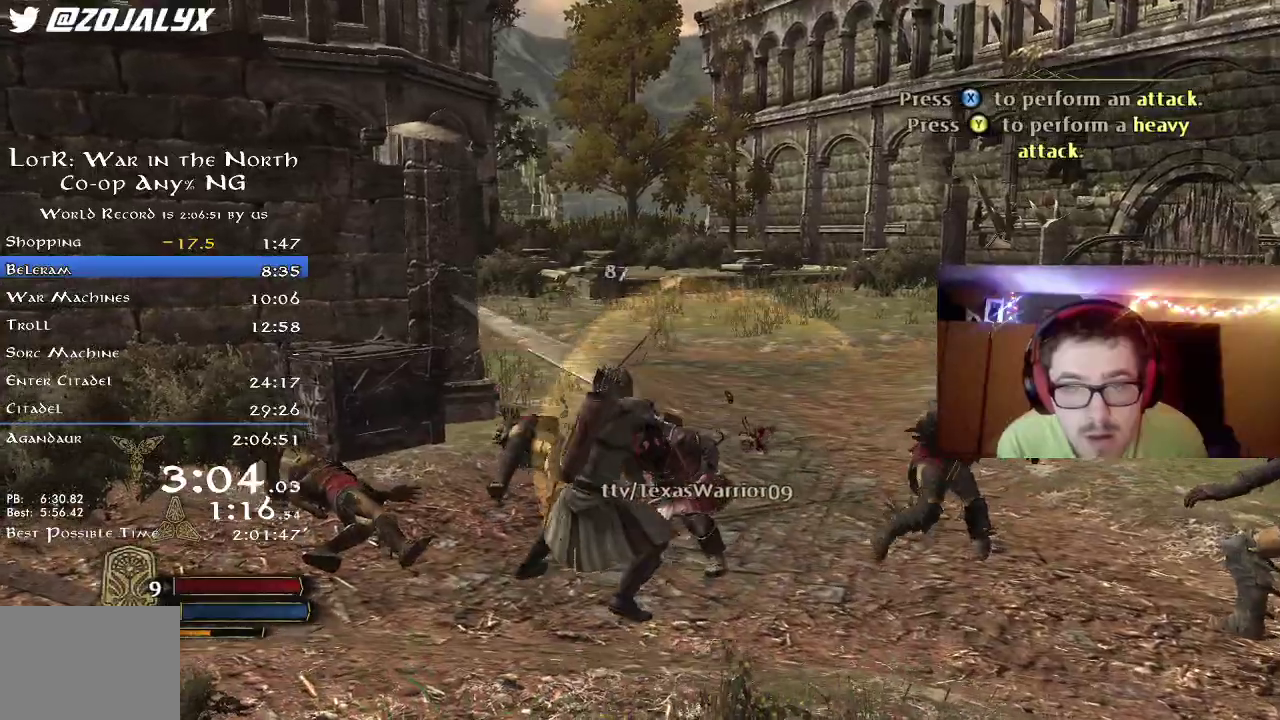
{"dt_ms": 500, "buttons": [], "left_stick": "down-right", "right_stick": "center", "button_events": [[283, "B", "down"], [400, "B", "up"]]}
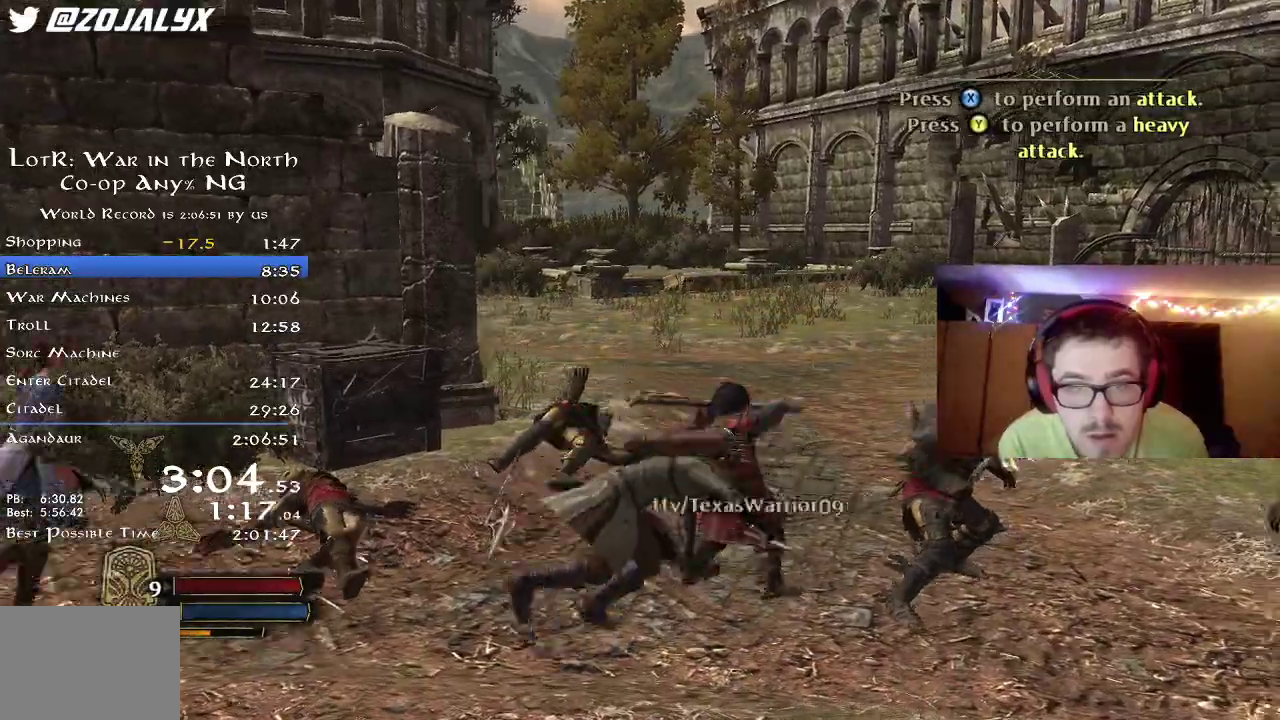
{"dt_ms": 300, "buttons": ["R2"], "left_stick": "right", "right_stick": "down-right", "button_events": [[117, "R2", "down"]]}
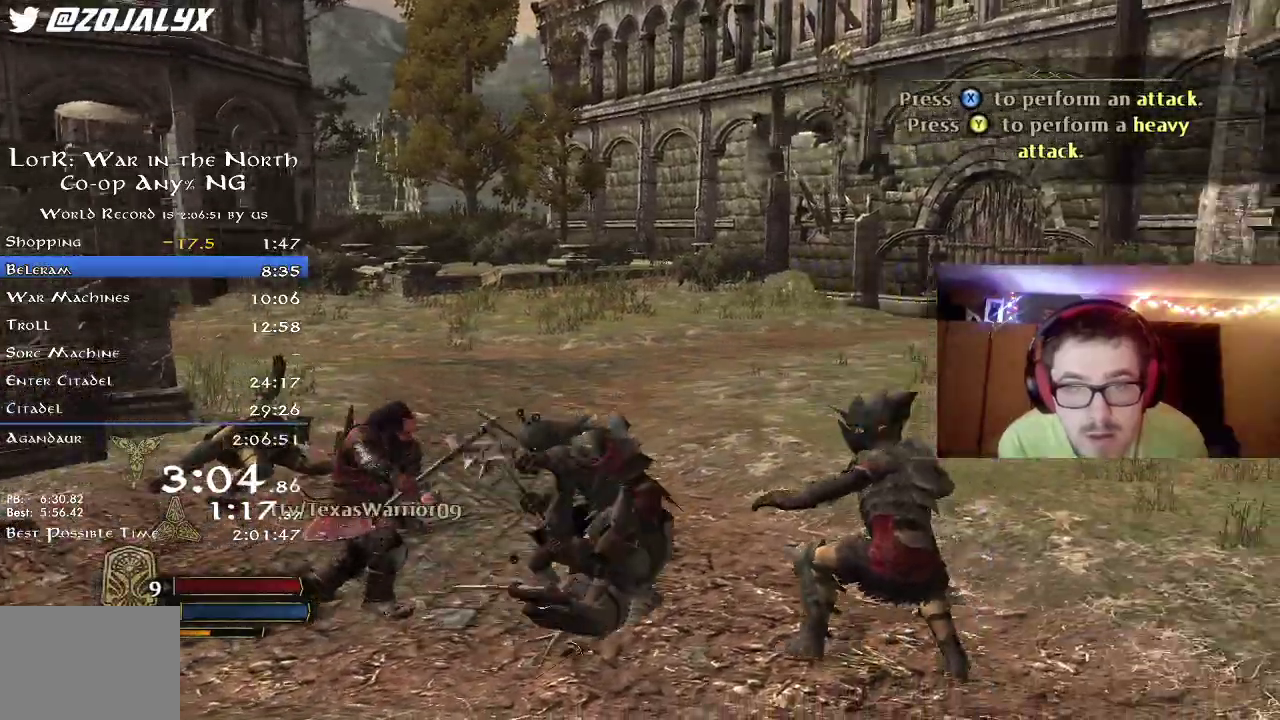
{"dt_ms": 800, "buttons": ["X"], "left_stick": "down-left", "right_stick": "center", "button_events": [[150, "R2", "up"], [183, "X", "down"], [283, "X", "up"], [367, "X", "down"], [483, "X", "up"], [550, "X", "down"], [650, "X", "up"], [717, "X", "down"]]}
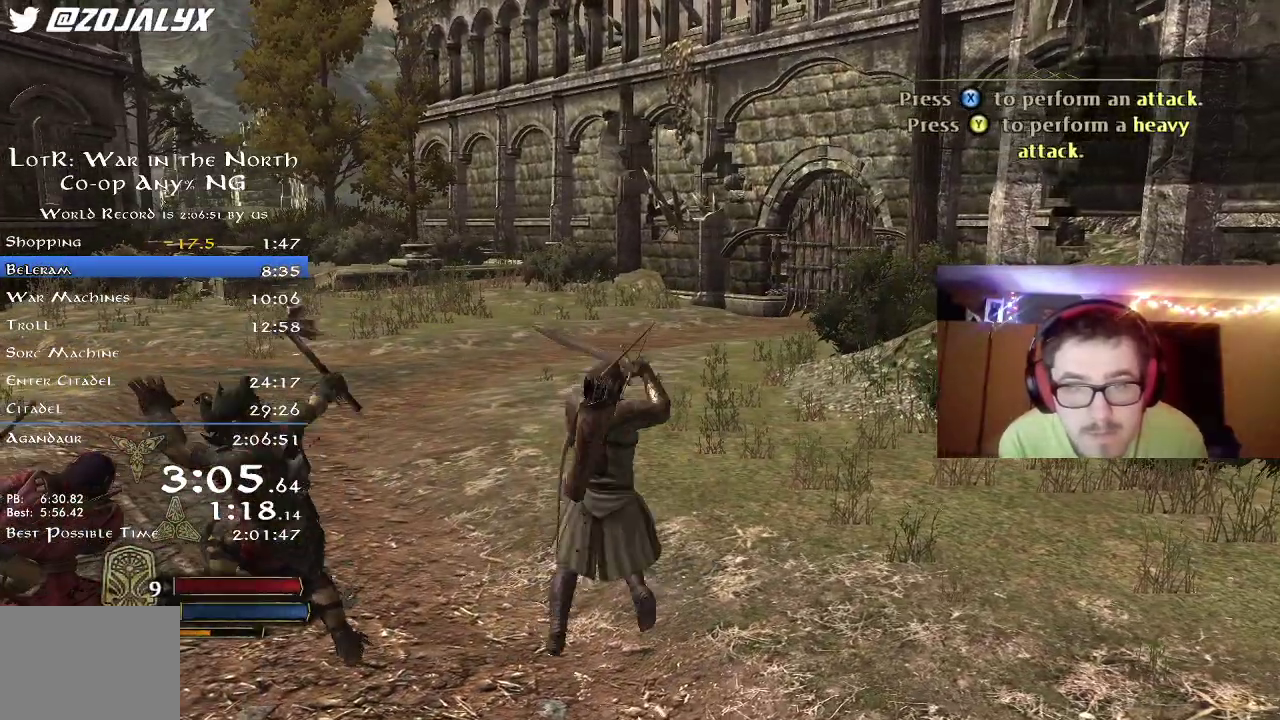
{"dt_ms": 400, "buttons": [], "left_stick": "down-left", "right_stick": "center", "button_events": [[33, "X", "up"], [117, "X", "down"], [183, "X", "up"], [283, "X", "down"], [367, "X", "up"]]}
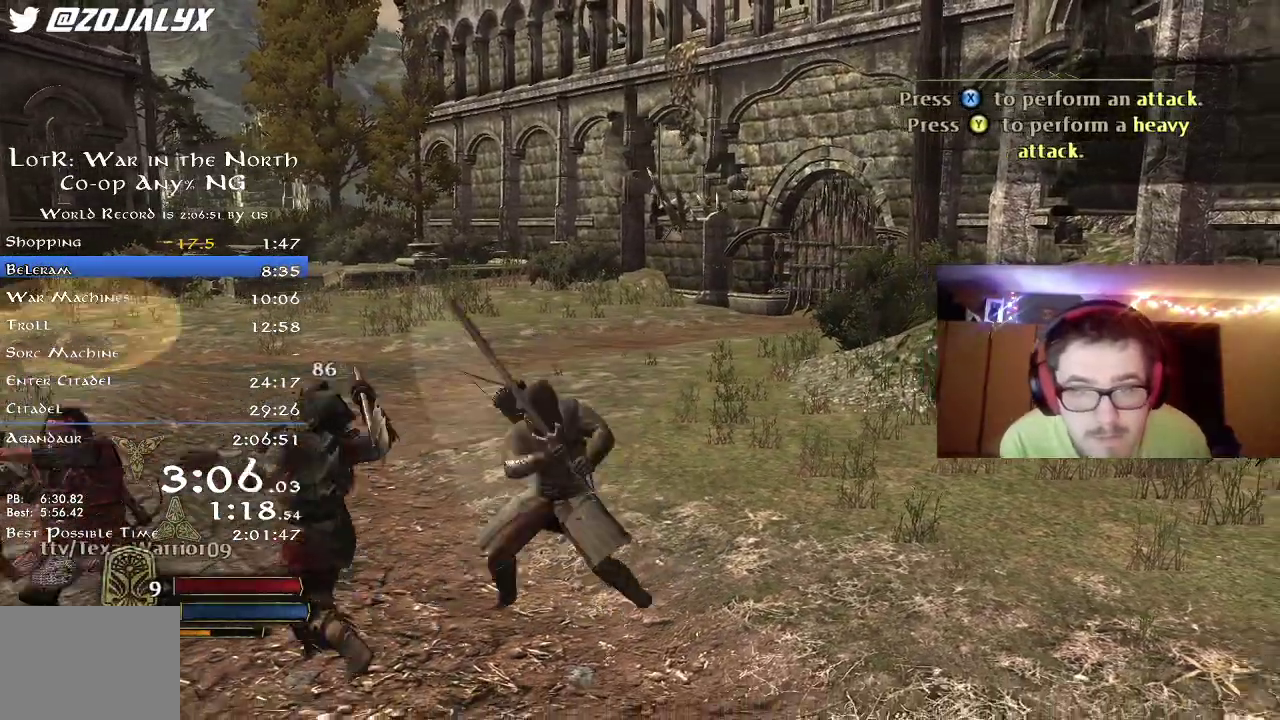
{"dt_ms": 300, "buttons": ["X"], "left_stick": "down-left", "right_stick": "center", "button_events": [[50, "X", "down"], [133, "X", "up"], [217, "X", "down"]]}
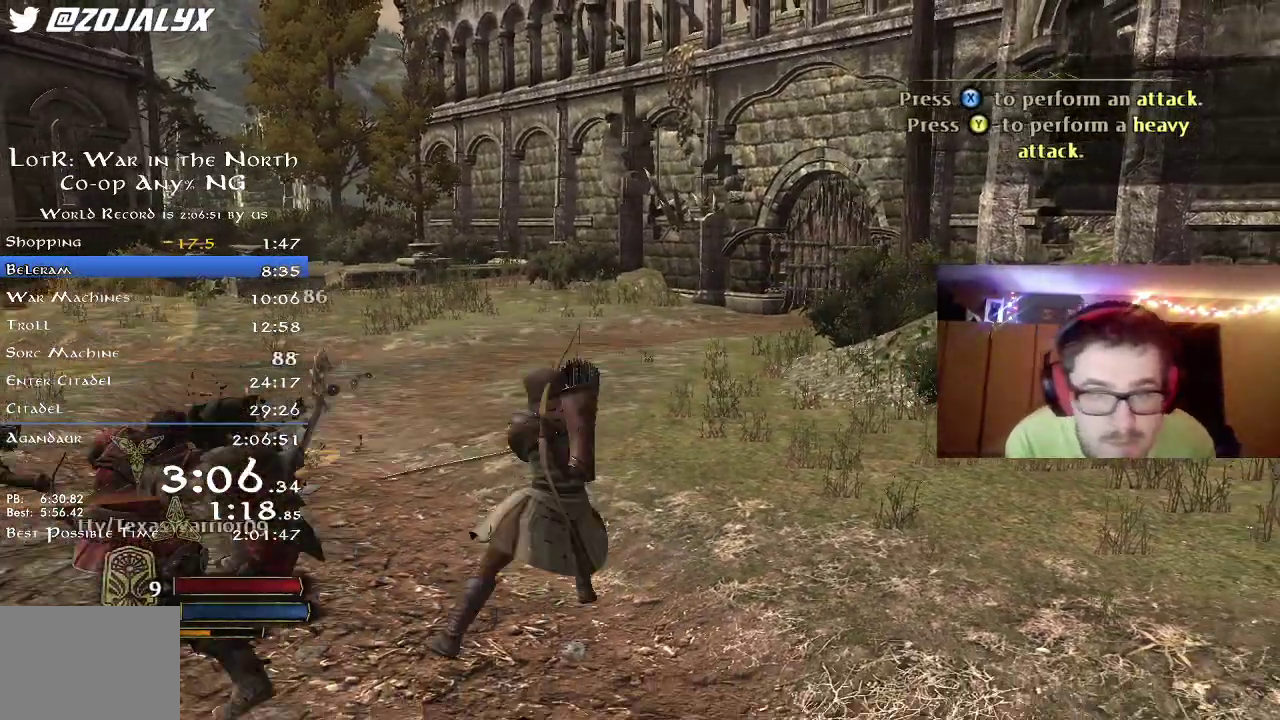
{"dt_ms": 800, "buttons": ["Y"], "left_stick": "down-left", "right_stick": "center", "button_events": [[50, "X", "up"], [100, "X", "down"], [200, "X", "up"], [283, "X", "down"], [367, "X", "up"], [800, "Y", "down"]]}
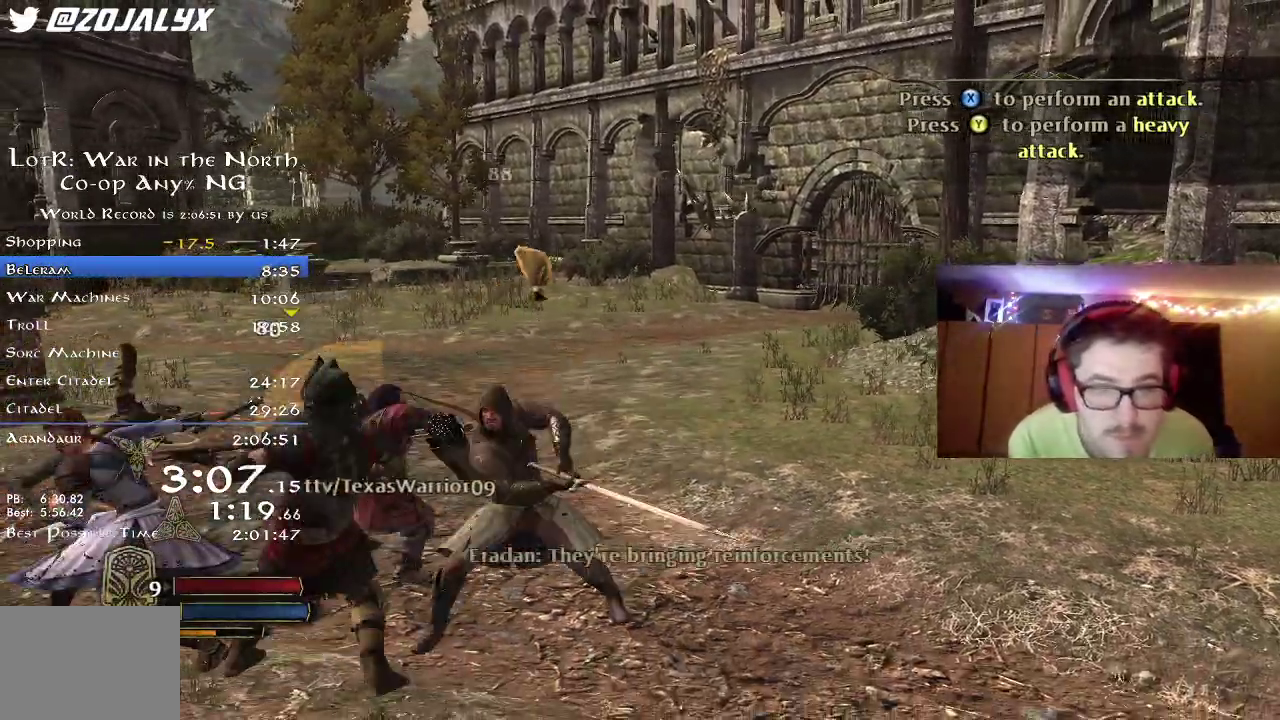
{"dt_ms": 400, "buttons": [], "left_stick": "down-left", "right_stick": "center", "button_events": [[50, "Y", "up"], [150, "Y", "down"], [217, "Y", "up"]]}
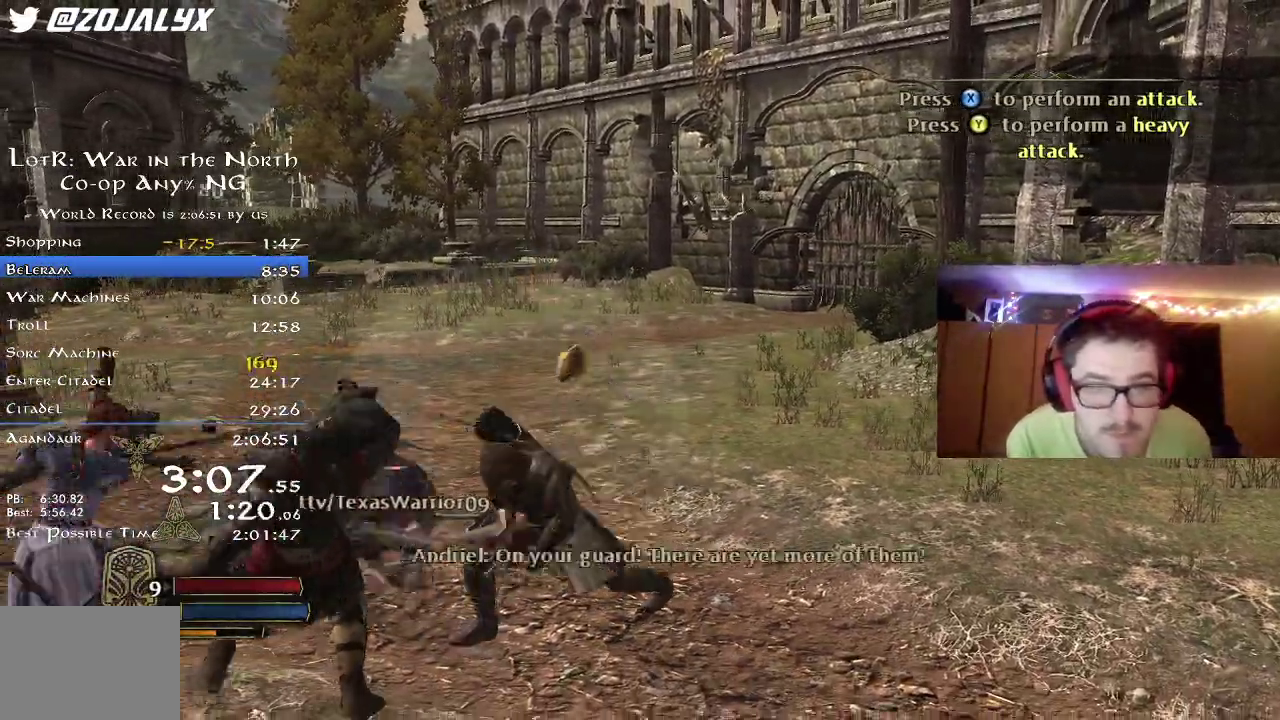
{"dt_ms": 400, "buttons": [], "left_stick": "center", "right_stick": "left", "button_events": []}
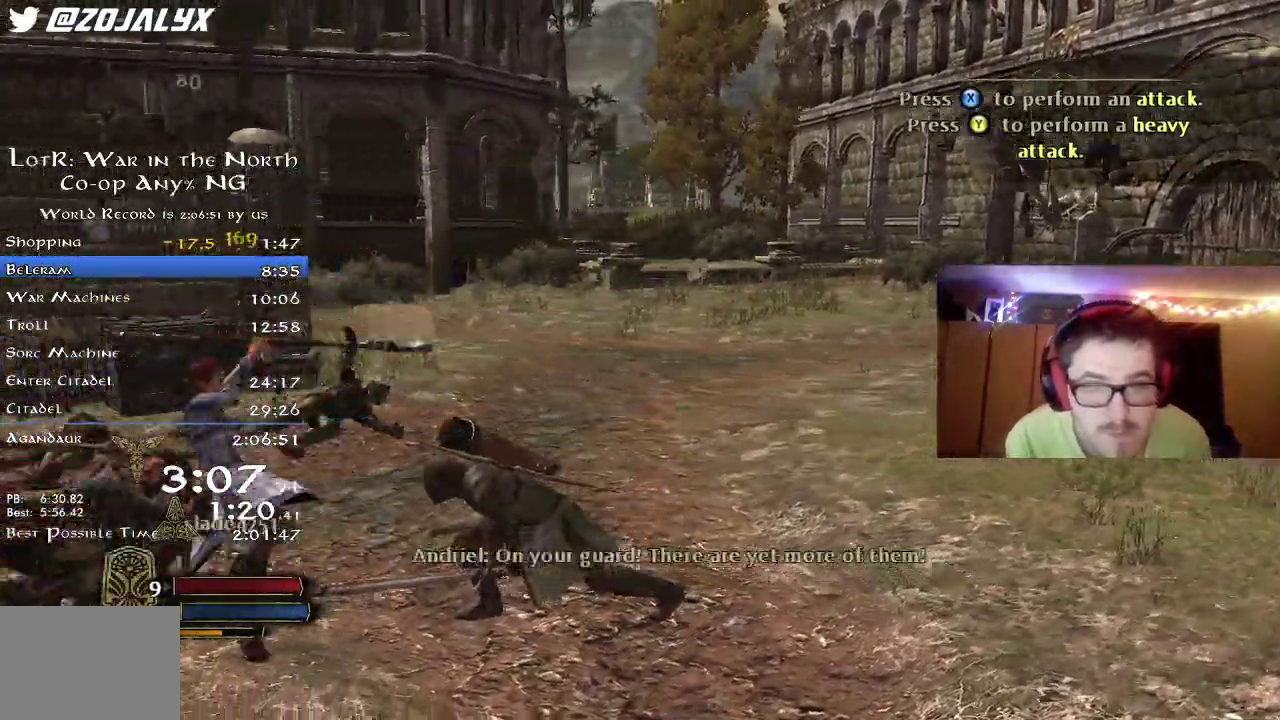
{"dt_ms": 800, "buttons": [], "left_stick": "right", "right_stick": "up-left", "button_events": []}
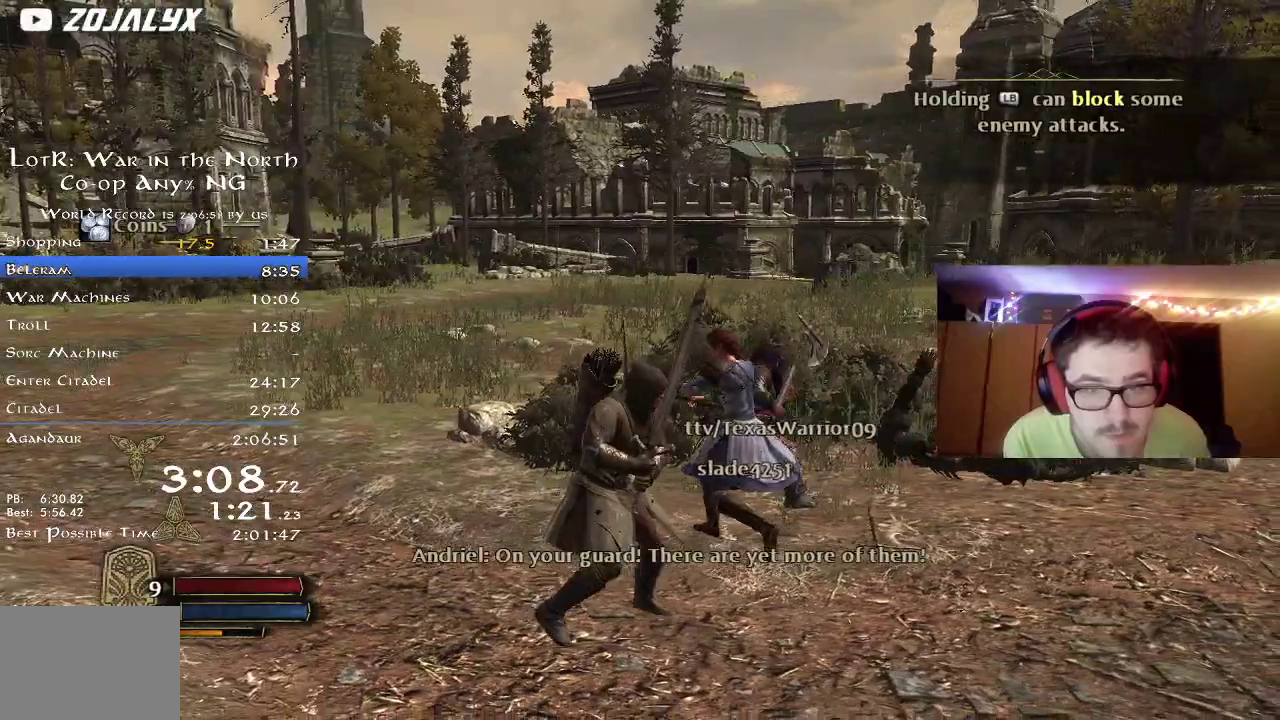
{"dt_ms": 300, "buttons": [], "left_stick": "up-right", "right_stick": "up-left", "button_events": []}
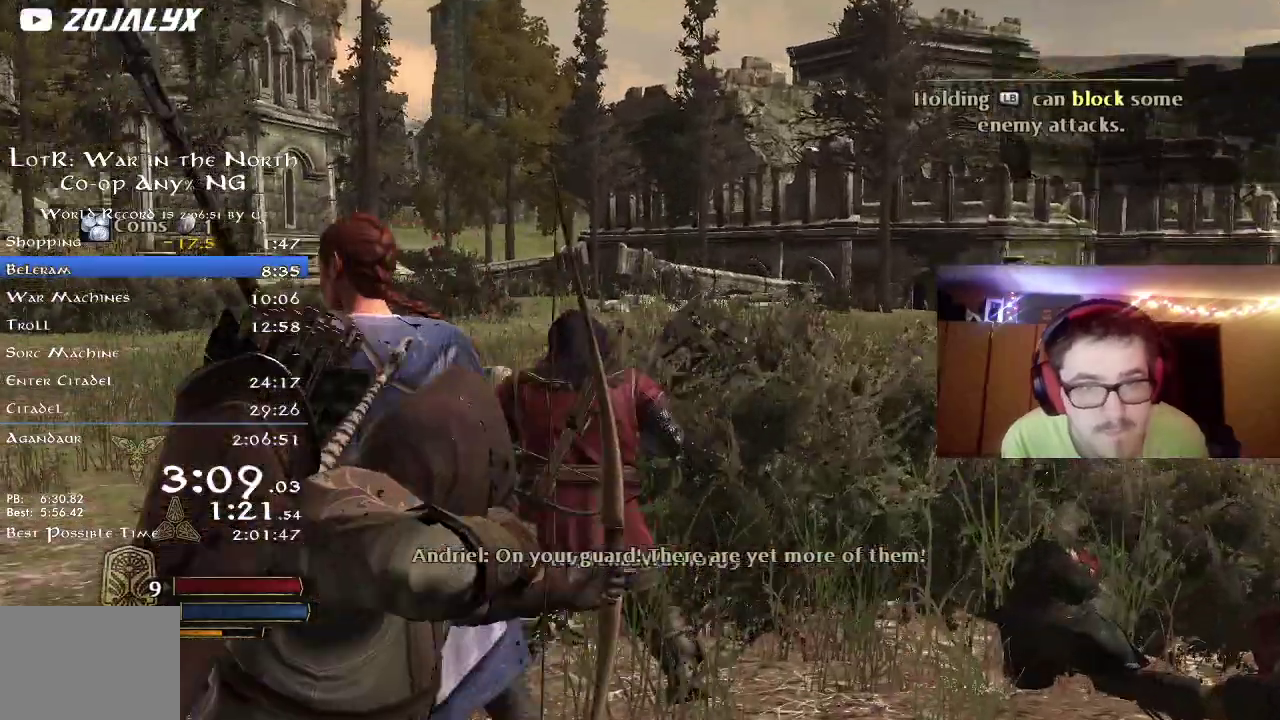
{"dt_ms": 400, "buttons": [], "left_stick": "up-right", "right_stick": "up-left", "button_events": []}
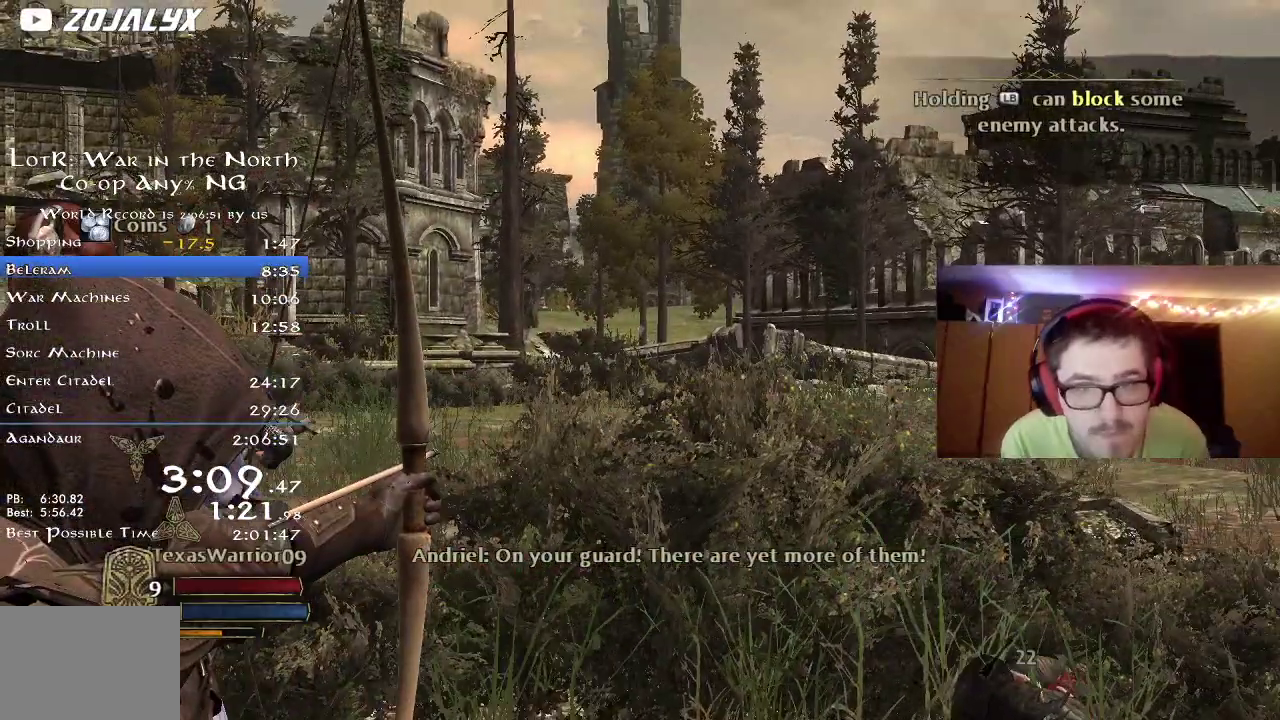
{"dt_ms": 600, "buttons": [], "left_stick": "up-right", "right_stick": "center", "button_events": []}
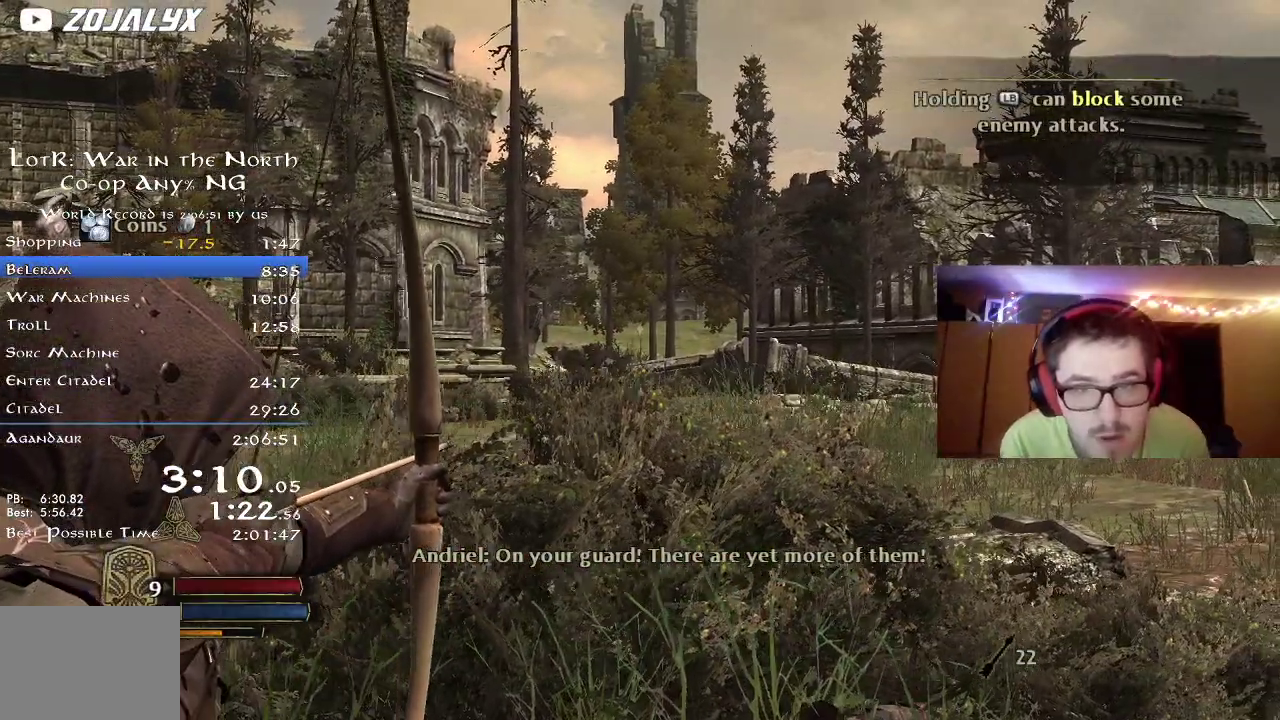
{"dt_ms": 300, "buttons": [], "left_stick": "up", "right_stick": "center", "button_events": []}
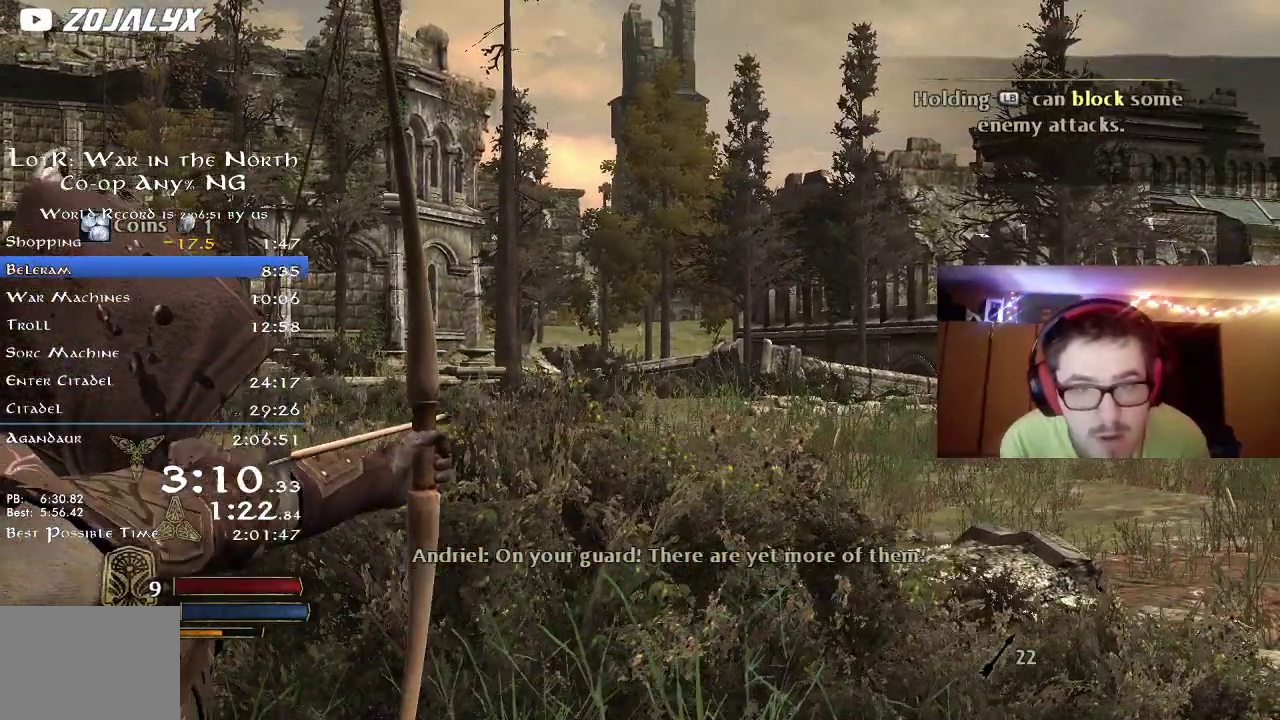
{"dt_ms": 800, "buttons": [], "left_stick": "center", "right_stick": "up-left", "button_events": []}
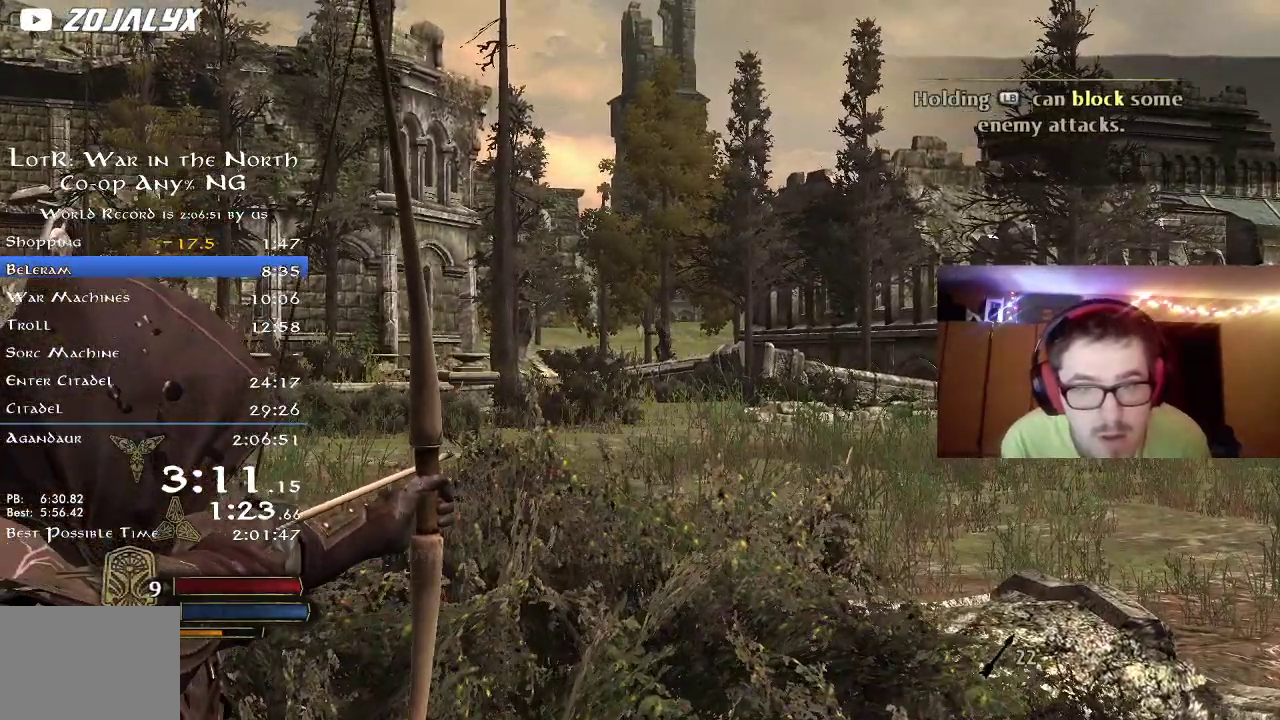
{"dt_ms": 400, "buttons": [], "left_stick": "center", "right_stick": "center", "button_events": []}
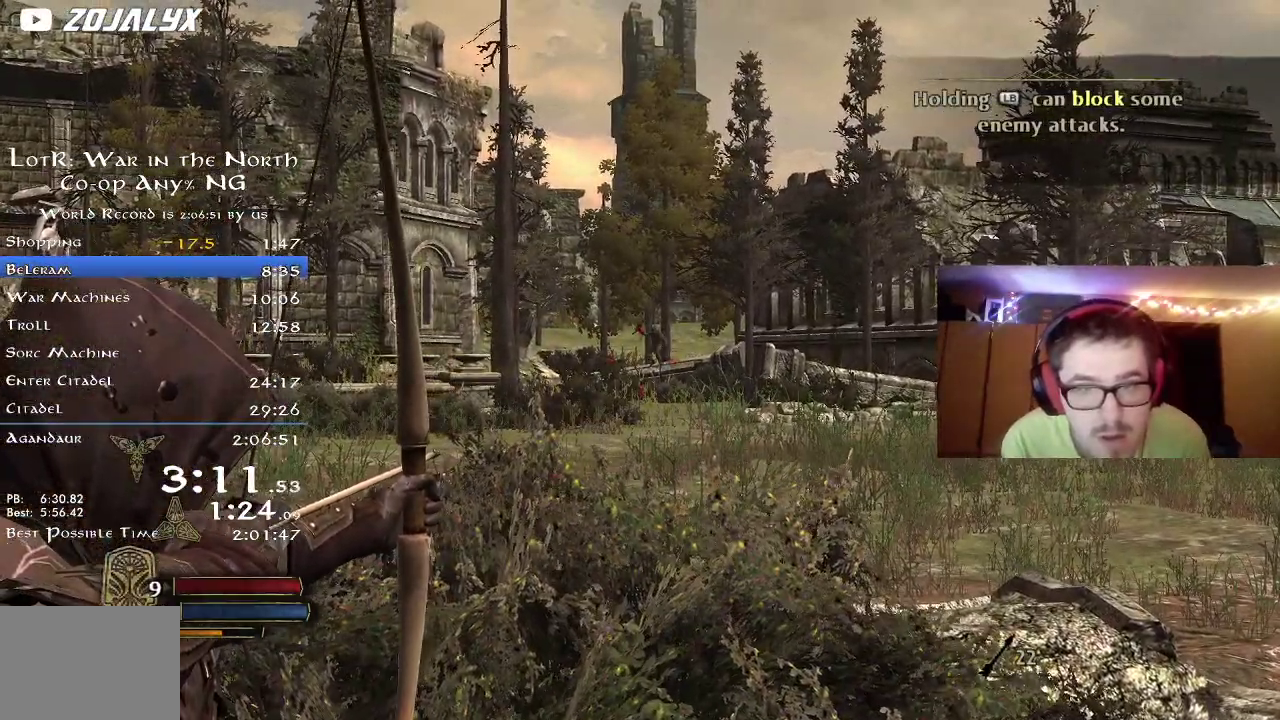
{"dt_ms": 700, "buttons": [], "left_stick": "center", "right_stick": "center", "button_events": []}
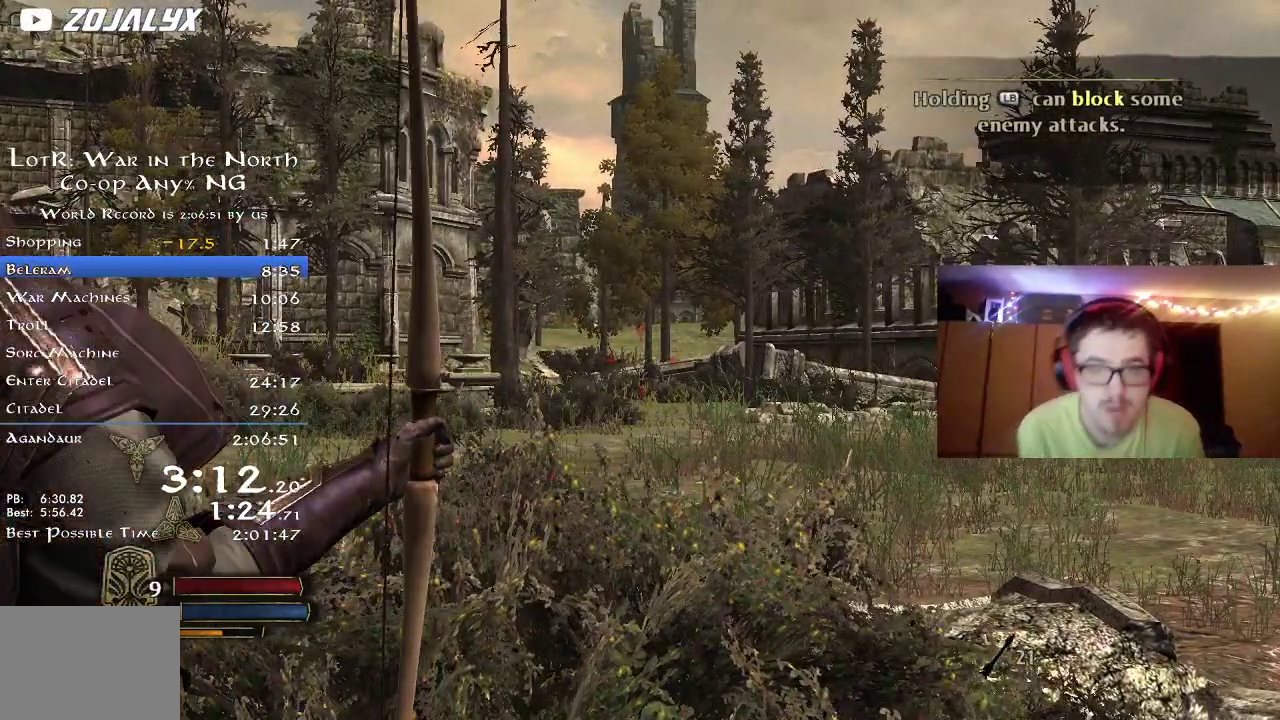
{"dt_ms": 300, "buttons": [], "left_stick": "center", "right_stick": "center", "button_events": []}
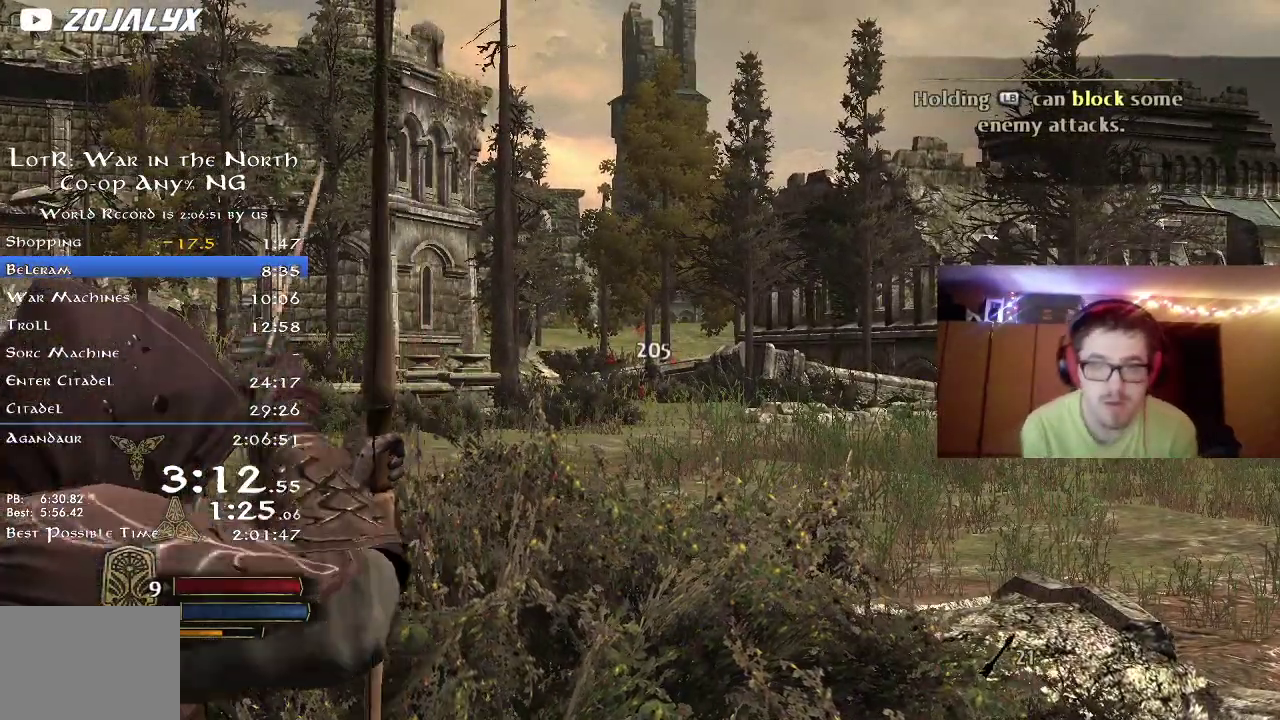
{"dt_ms": 400, "buttons": [], "left_stick": "center", "right_stick": "center", "button_events": []}